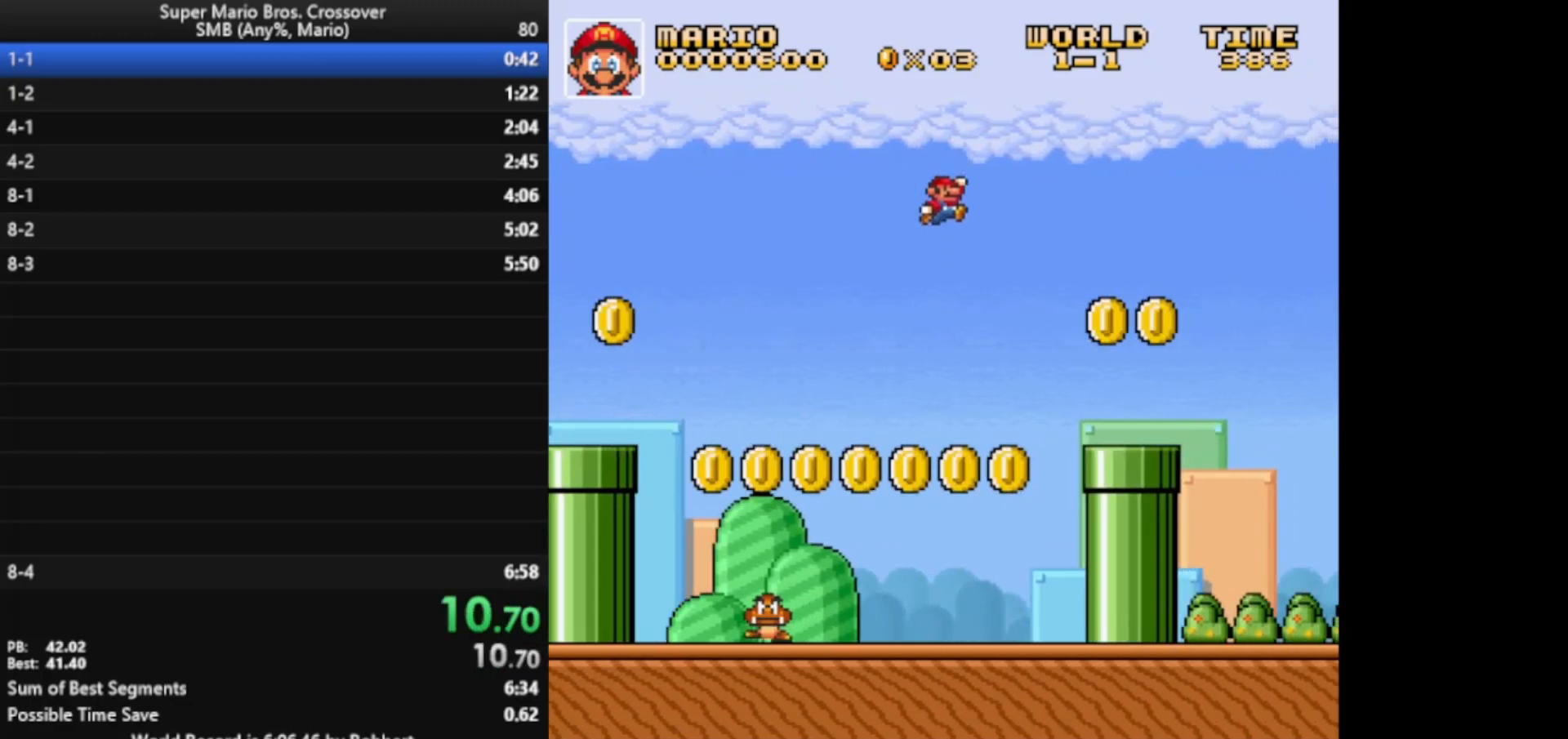
Gameplay with keyboard; each line is a JSON object with the keys held at the frame after it. "events" lists presses ("down") and releases ("up") of "down", "l", "left", "right", "up", "x" and "z" between this image and that frame as [ms after this image, input, new state], when the widget could be followed in between. No other keys are recorded. Mouse input is not recorded.
{"keys": ["down", "x"], "events": [[200, "z", "up"], [233, "down", "down"], [283, "right", "up"]]}
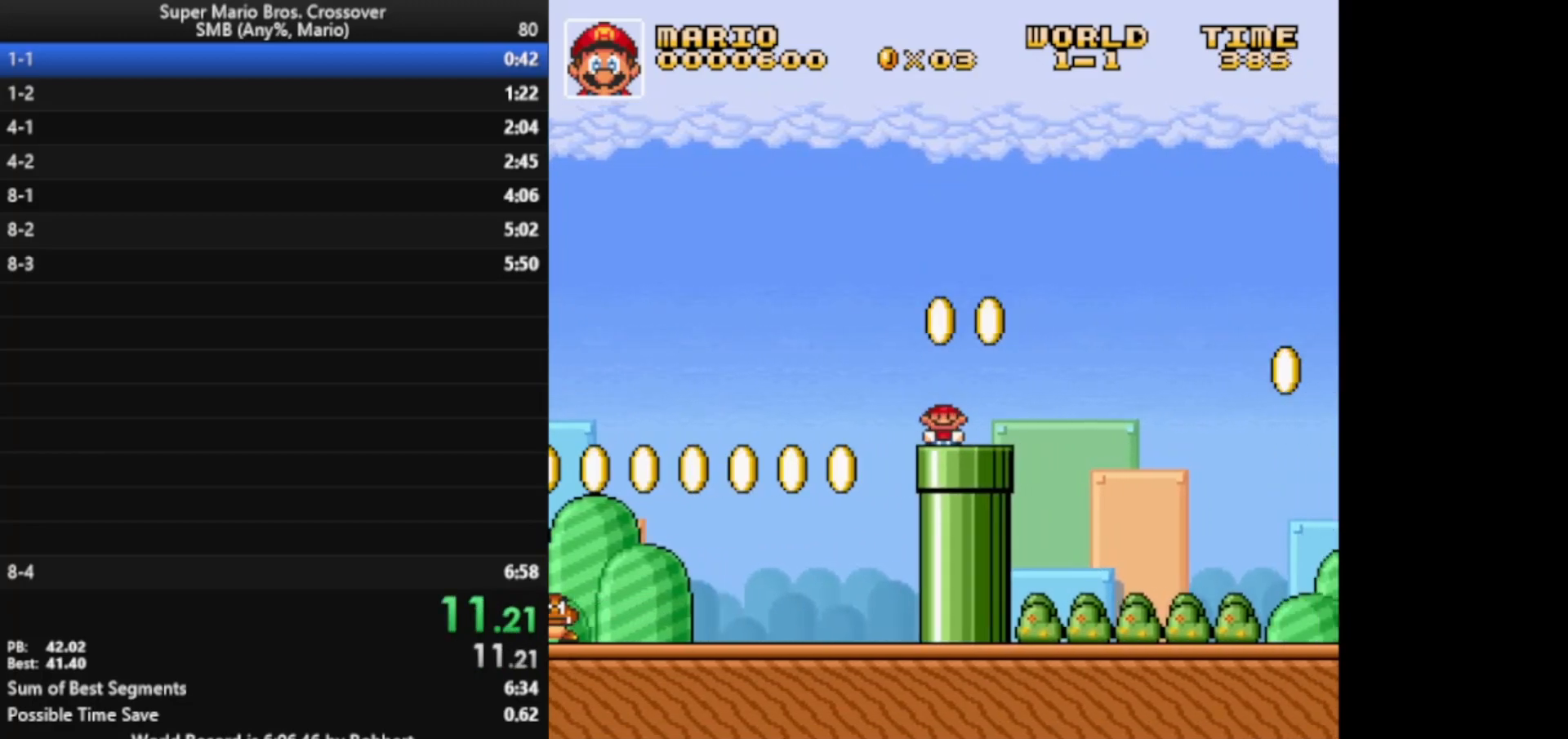
{"keys": ["x"], "events": [[133, "down", "up"]]}
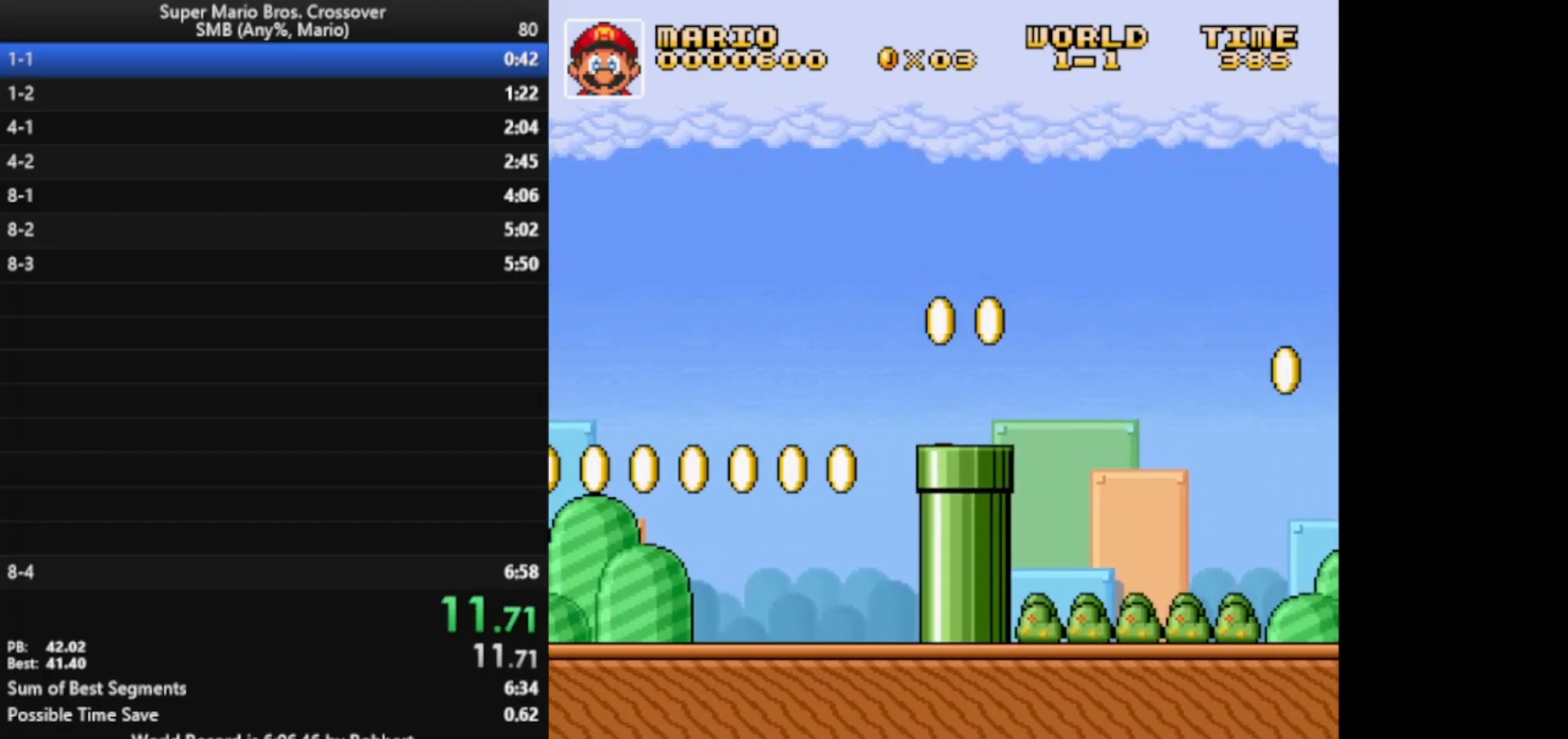
{"keys": ["x"], "events": []}
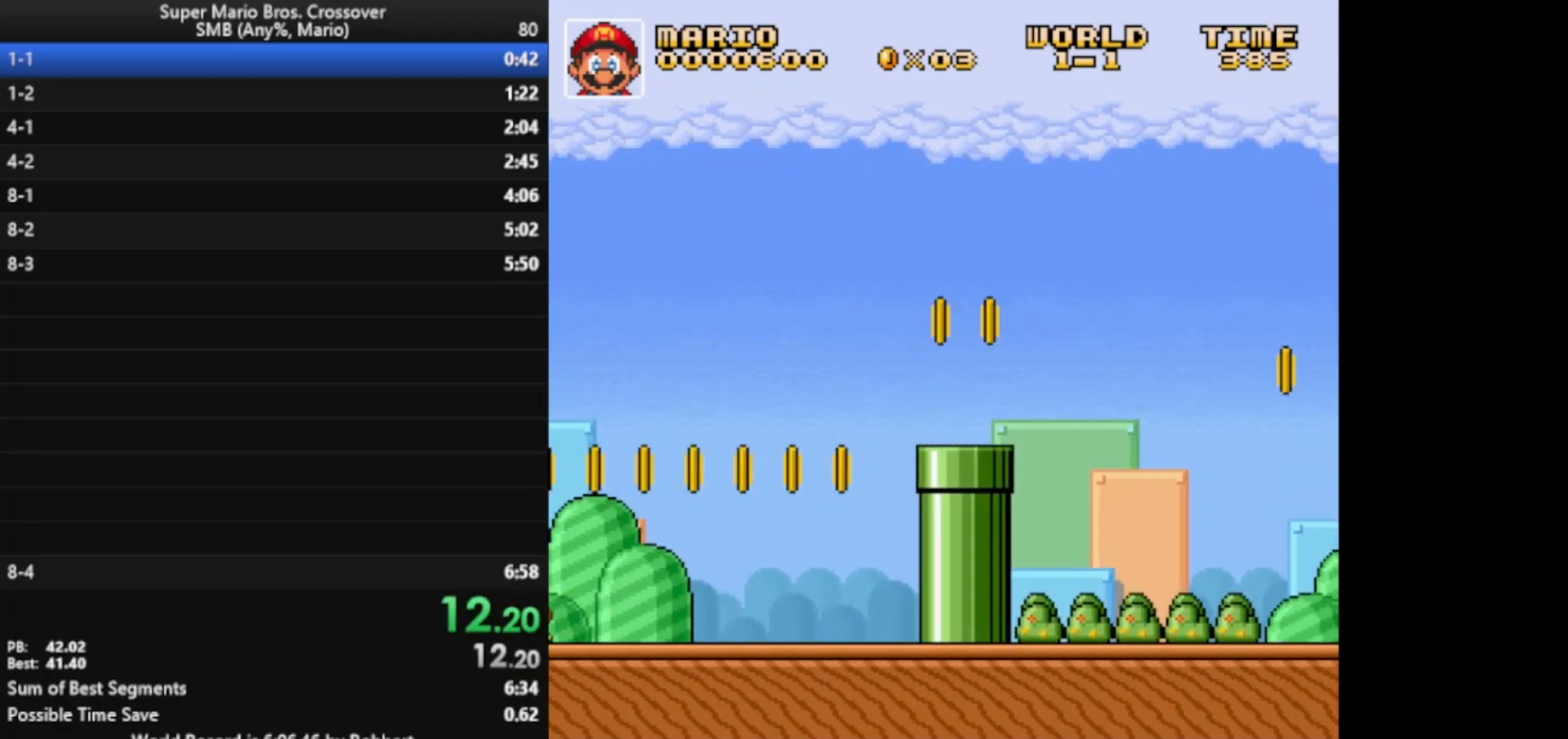
{"keys": ["x"], "events": []}
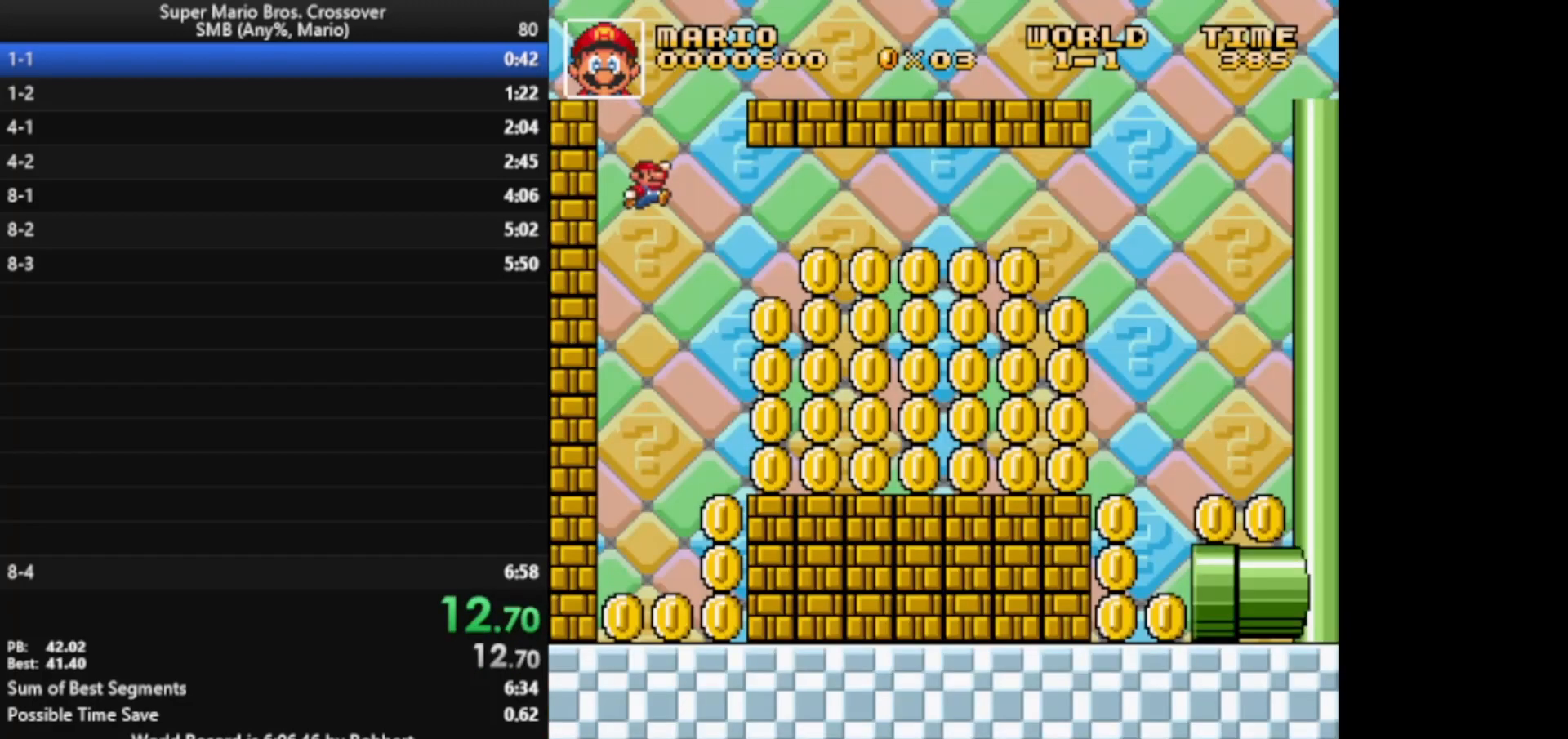
{"keys": ["x"], "events": []}
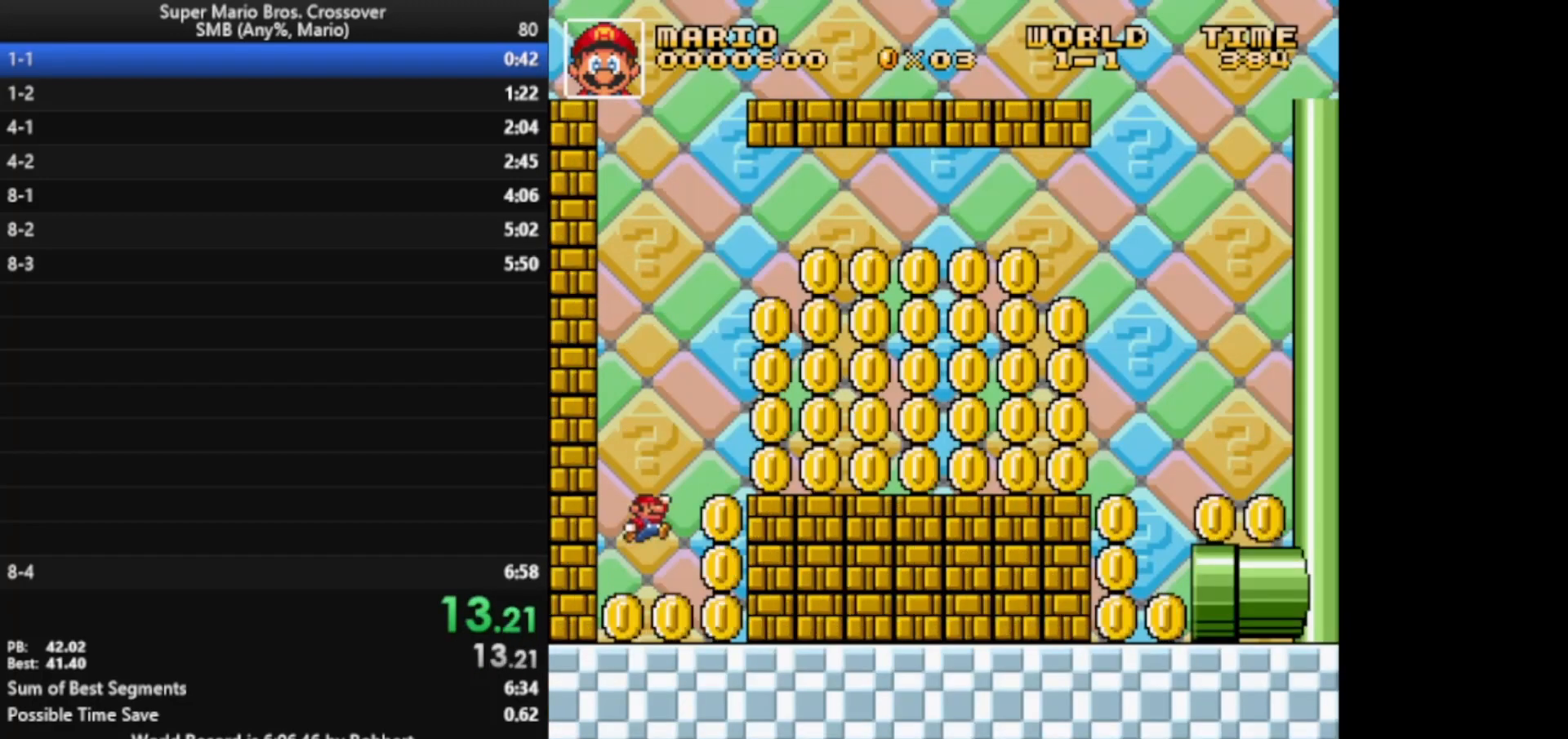
{"keys": ["right", "x", "z"], "events": [[100, "right", "down"], [283, "z", "down"]]}
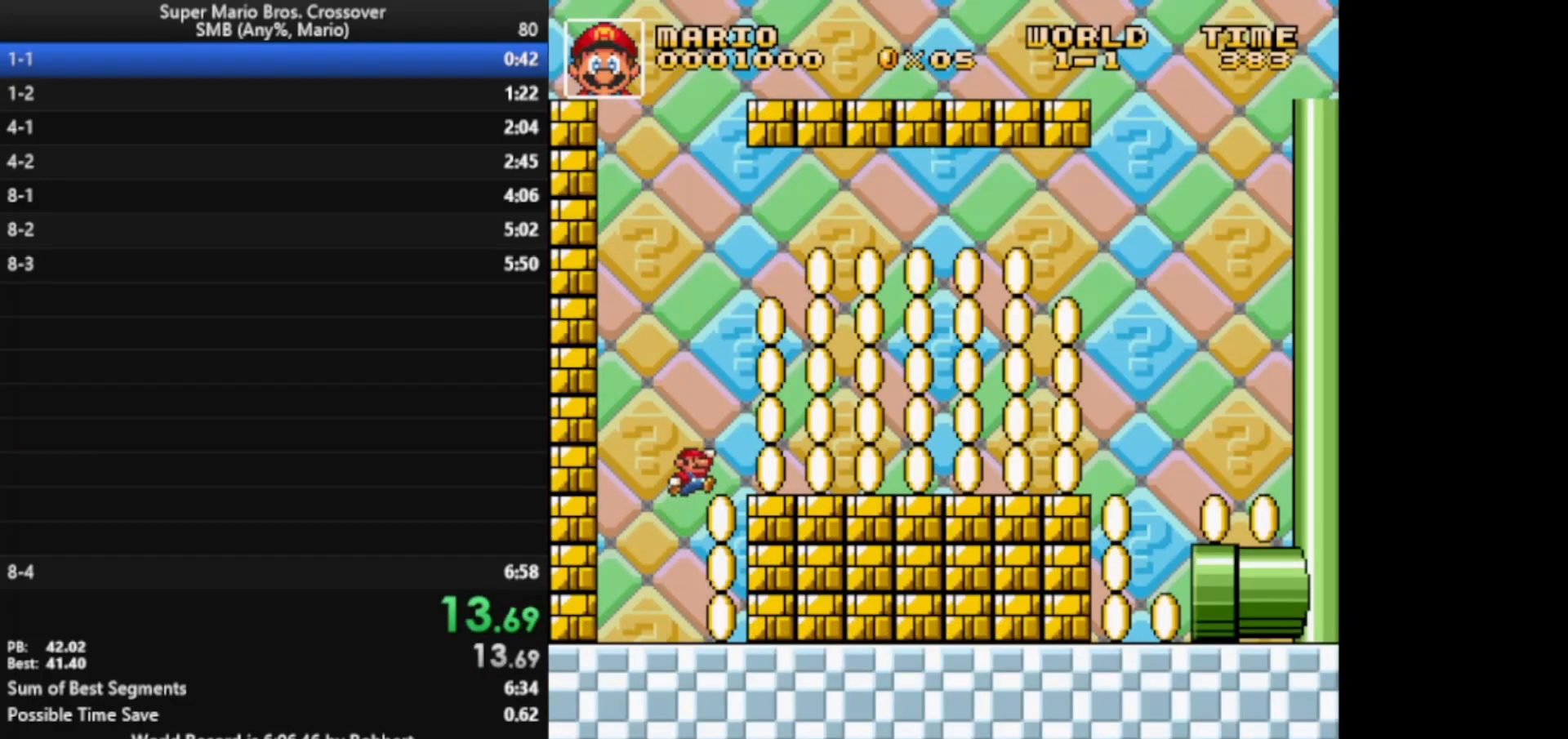
{"keys": ["right", "x", "z"], "events": [[183, "z", "up"], [500, "z", "down"]]}
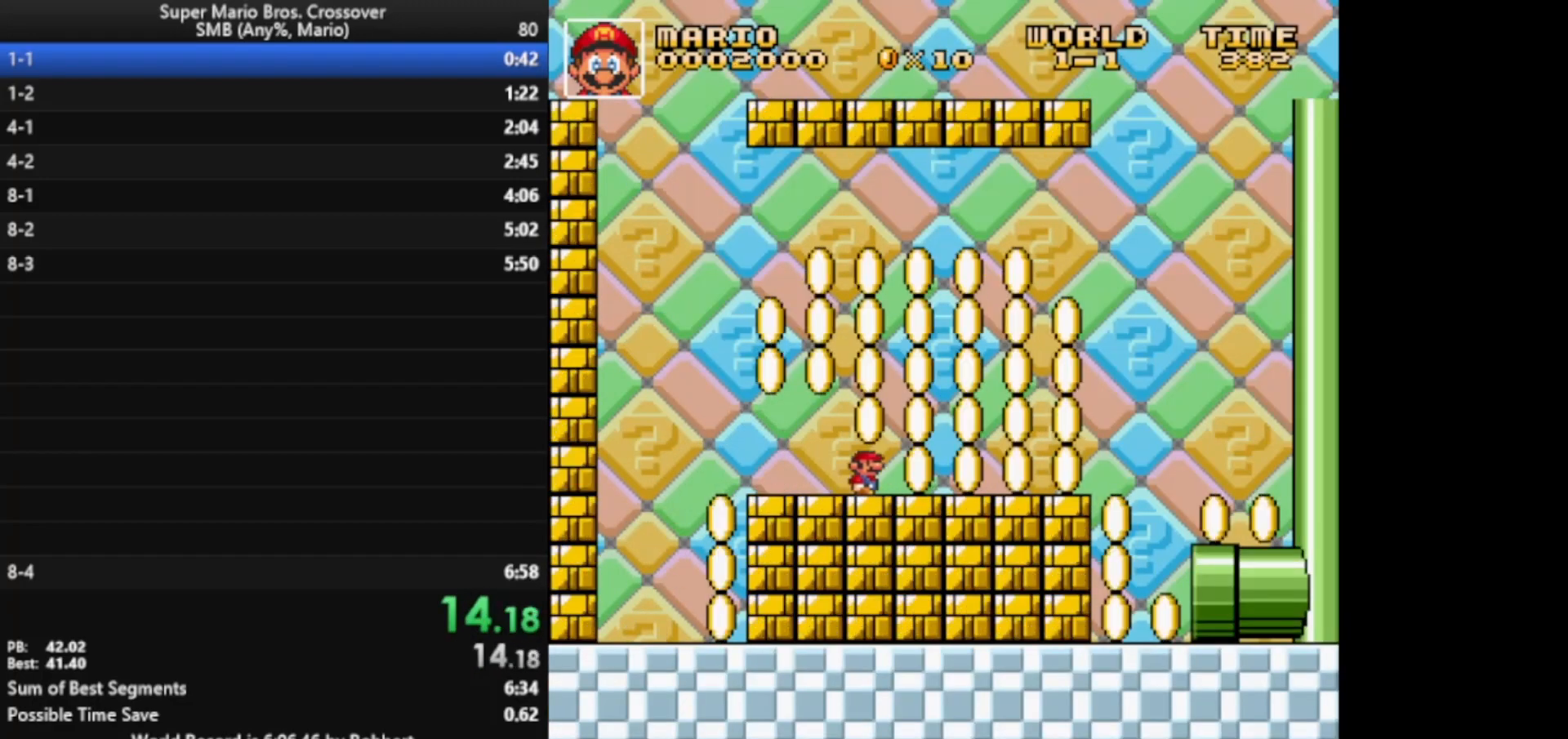
{"keys": ["left", "x"], "events": [[233, "z", "up"], [333, "left", "down"], [333, "right", "up"]]}
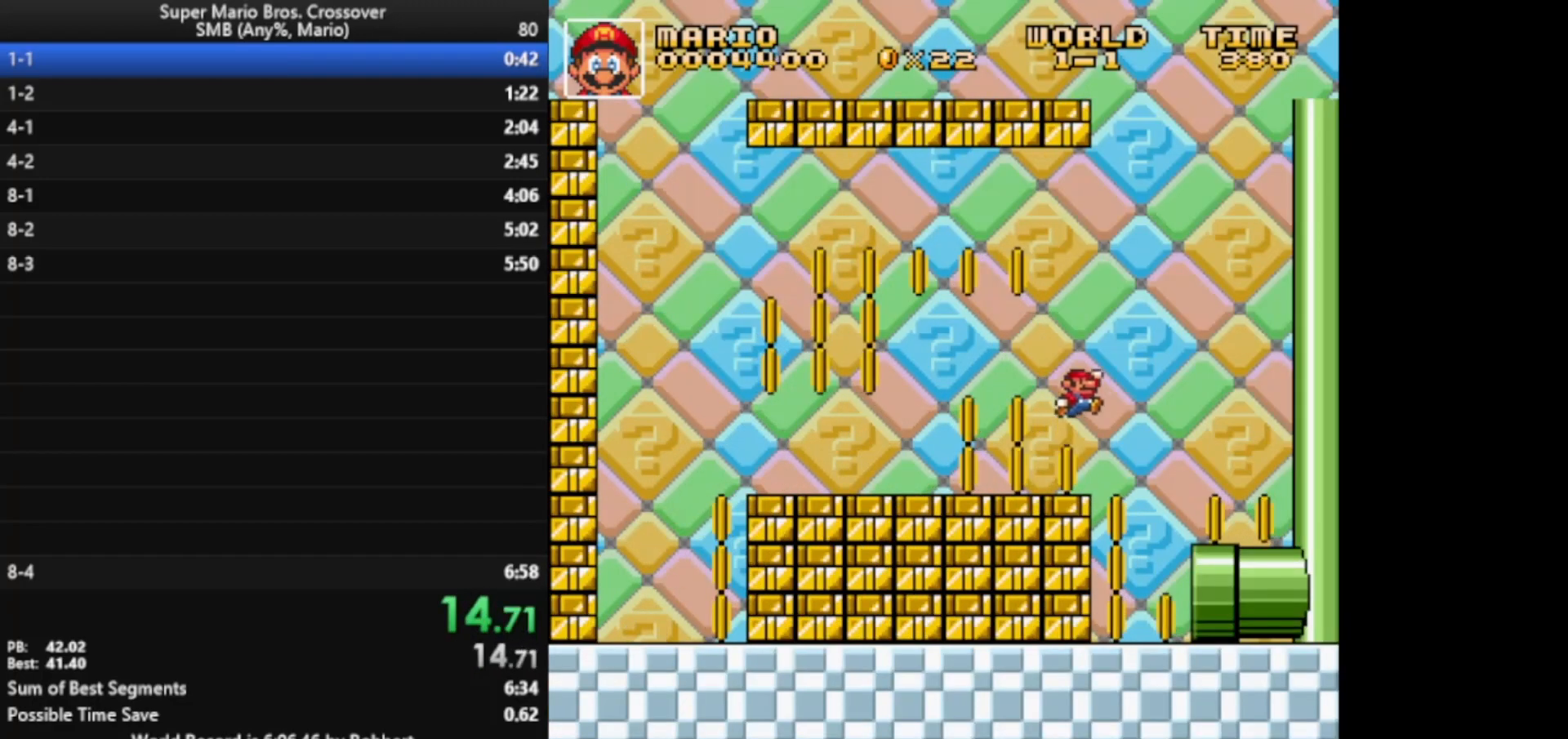
{"keys": ["right", "x"], "events": [[183, "left", "up"], [183, "right", "down"]]}
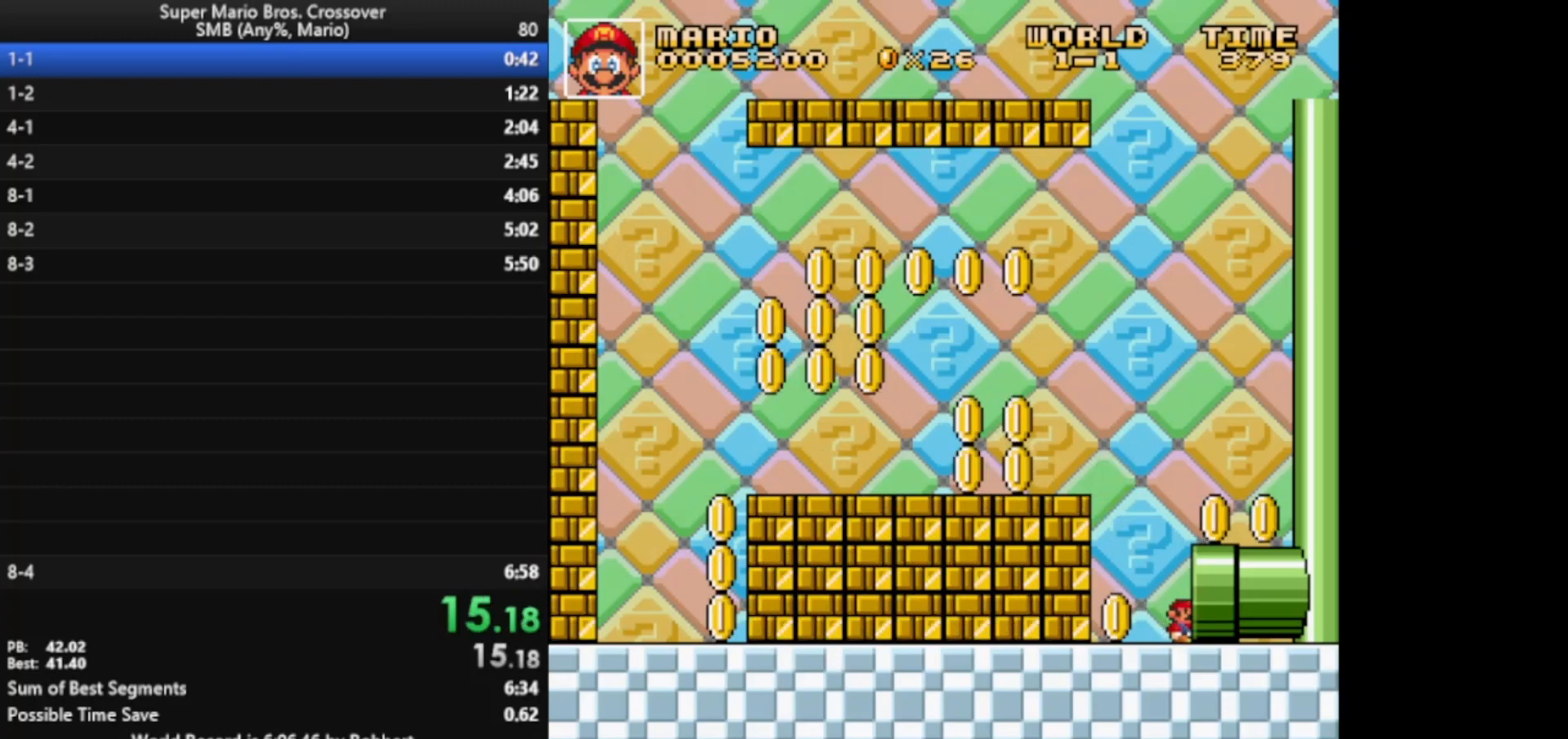
{"keys": ["right", "x"], "events": []}
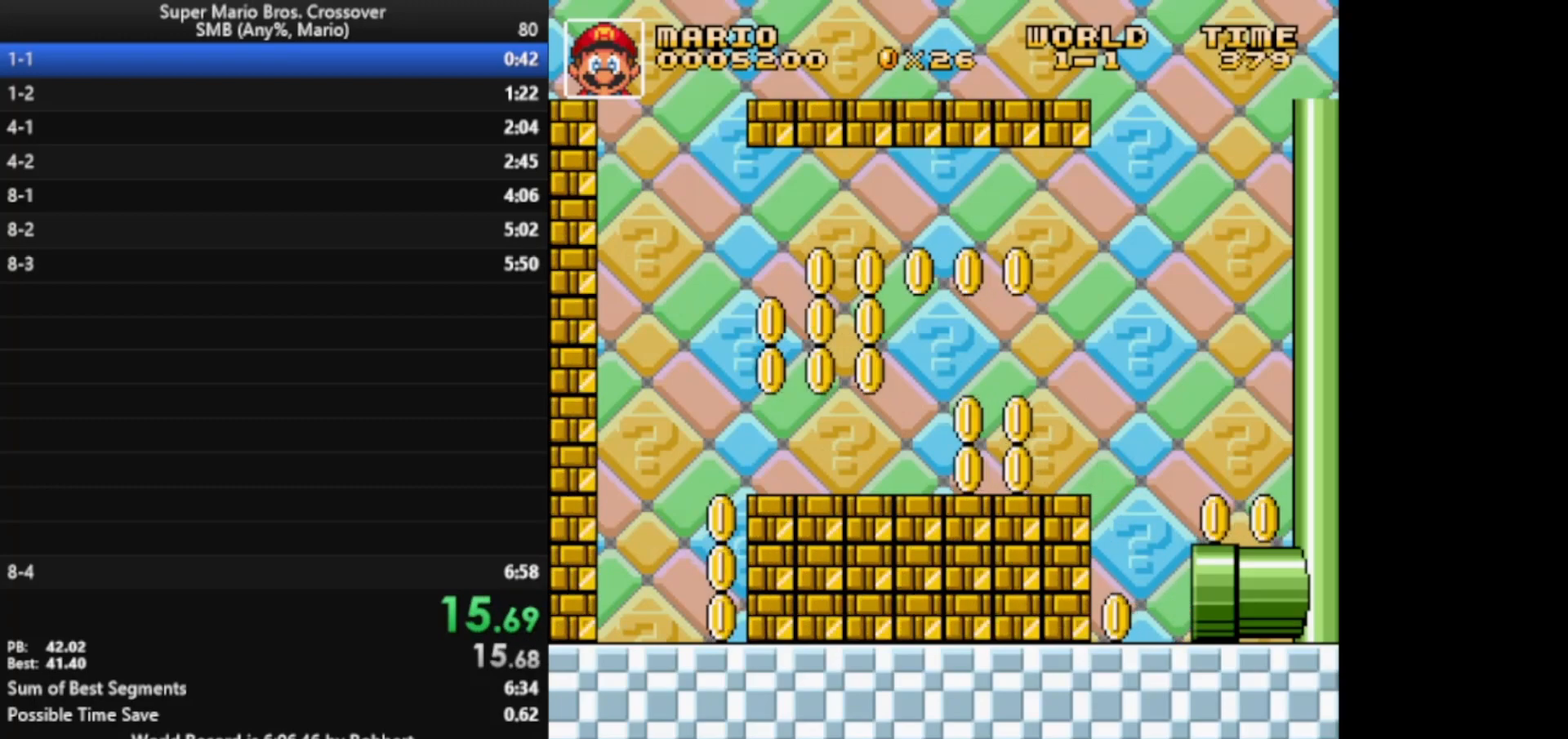
{"keys": ["right", "x"], "events": []}
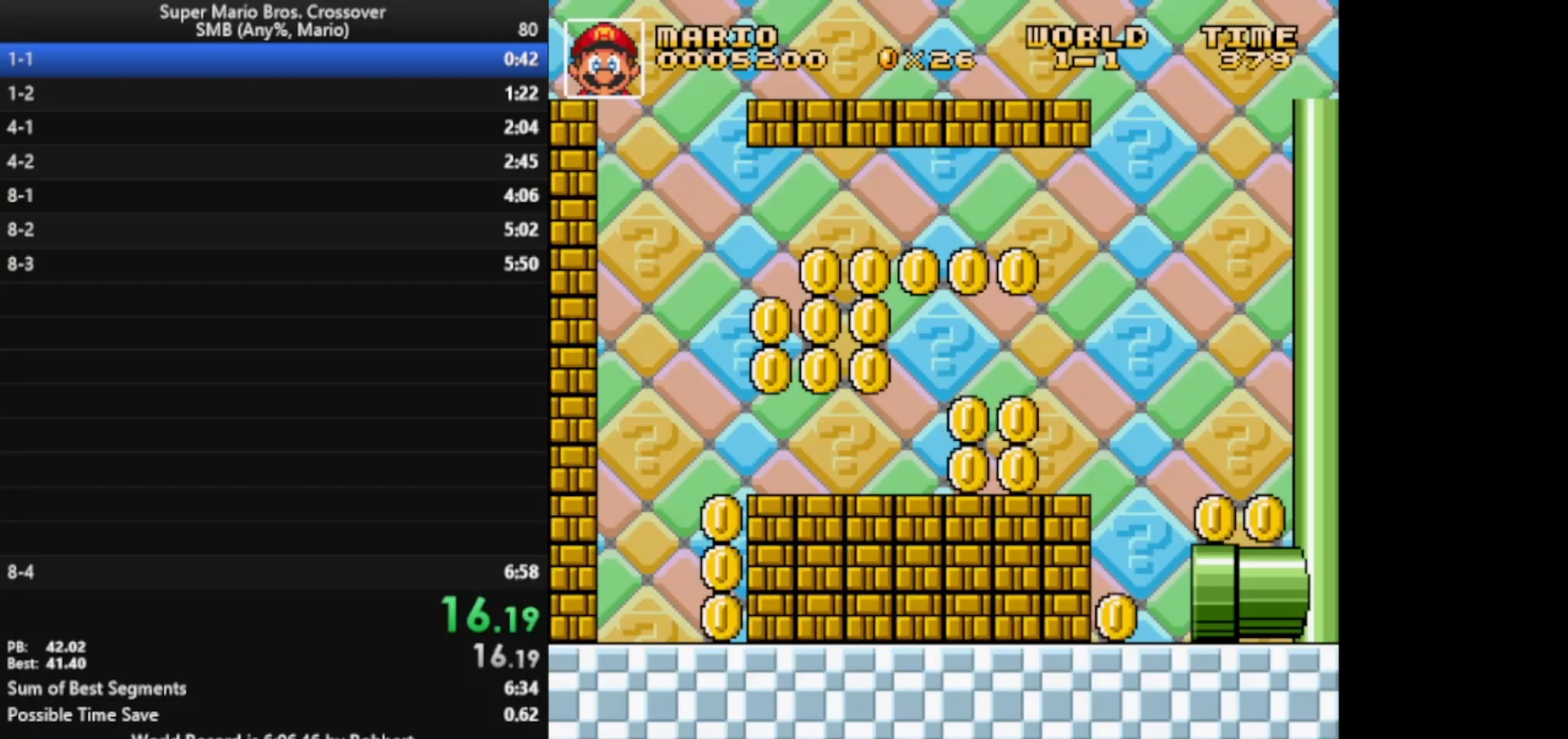
{"keys": ["right", "x"], "events": []}
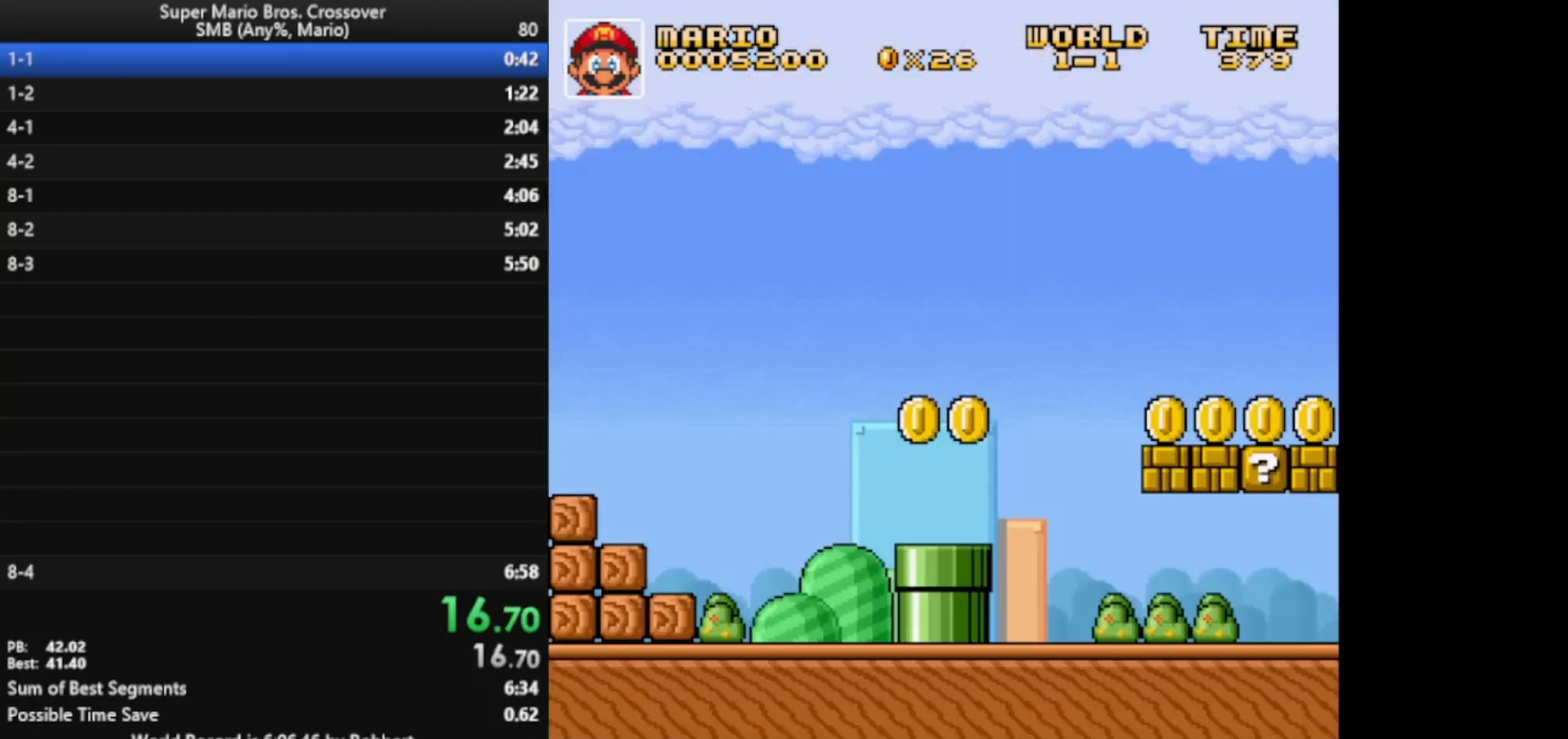
{"keys": ["right", "x"], "events": []}
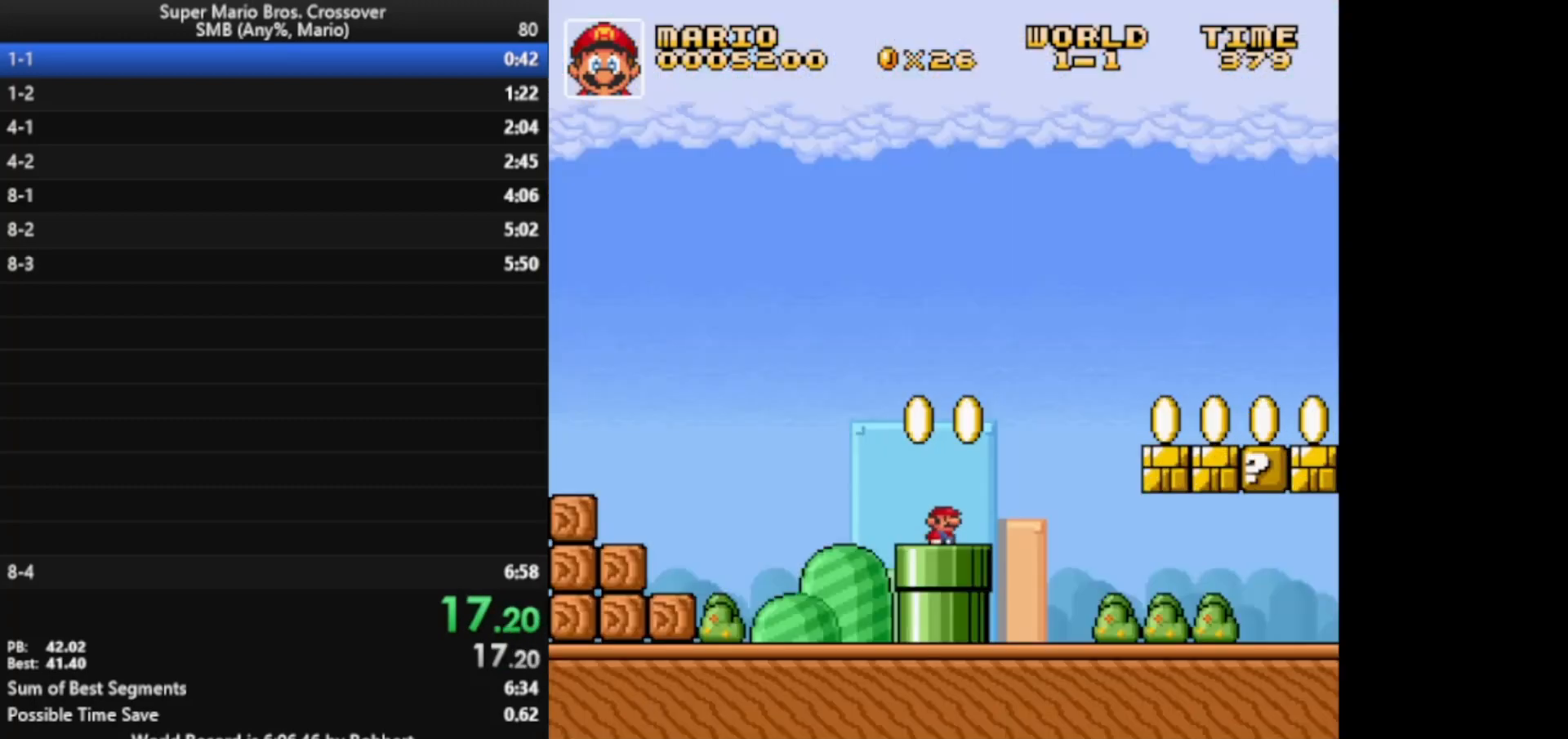
{"keys": ["right", "x"], "events": []}
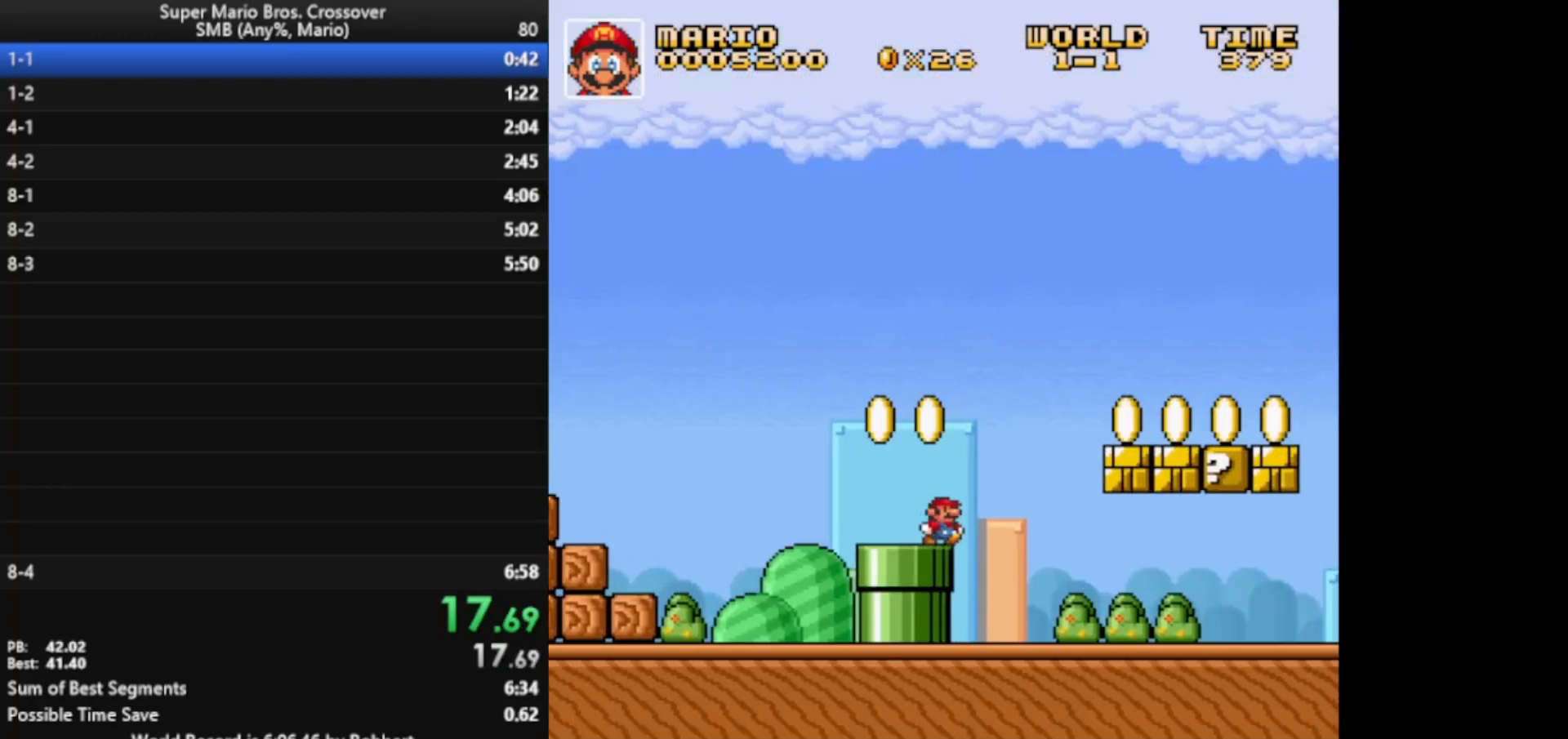
{"keys": ["right", "x"], "events": []}
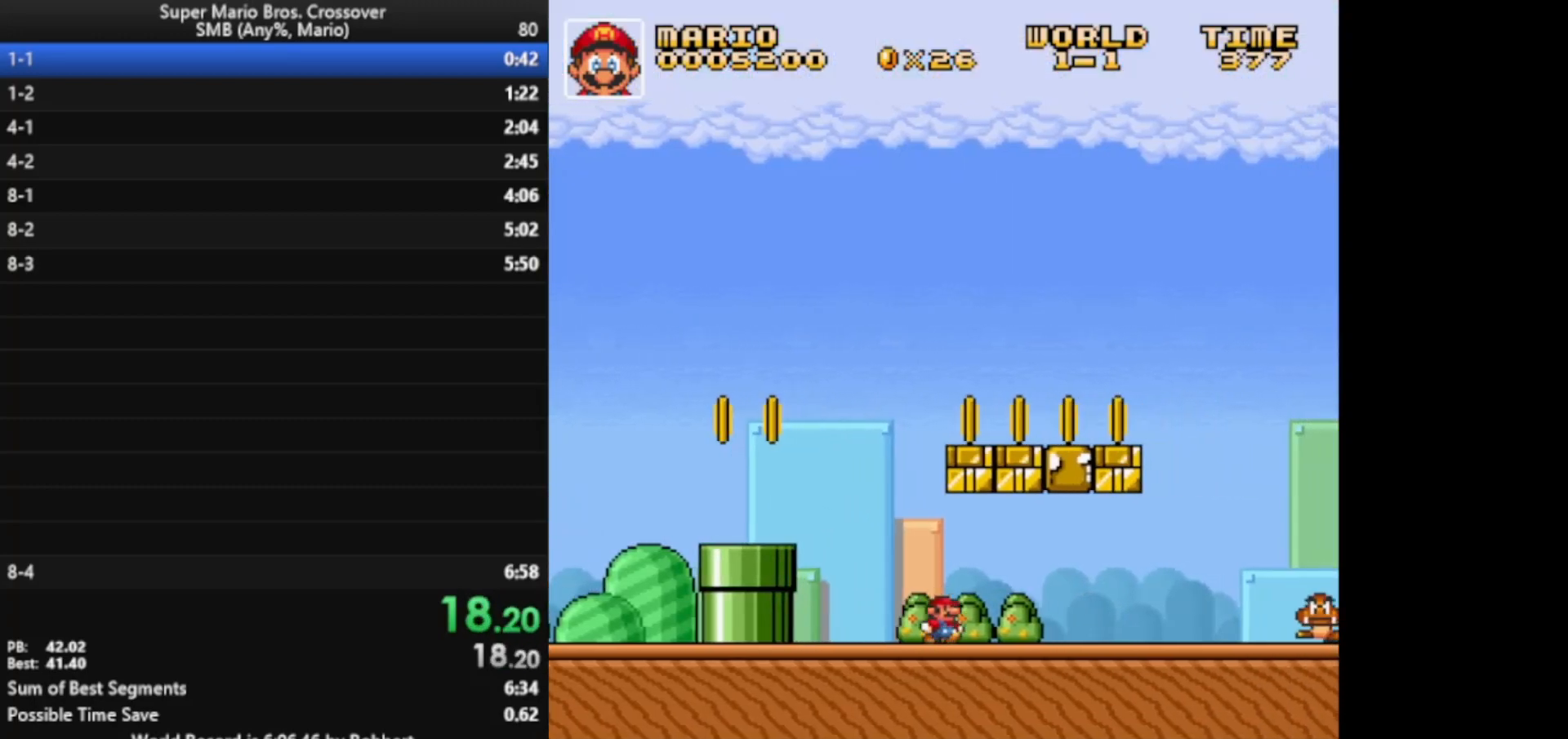
{"keys": ["x"], "events": [[133, "left", "down"], [133, "z", "down"], [183, "right", "up"], [383, "z", "up"], [483, "left", "up"]]}
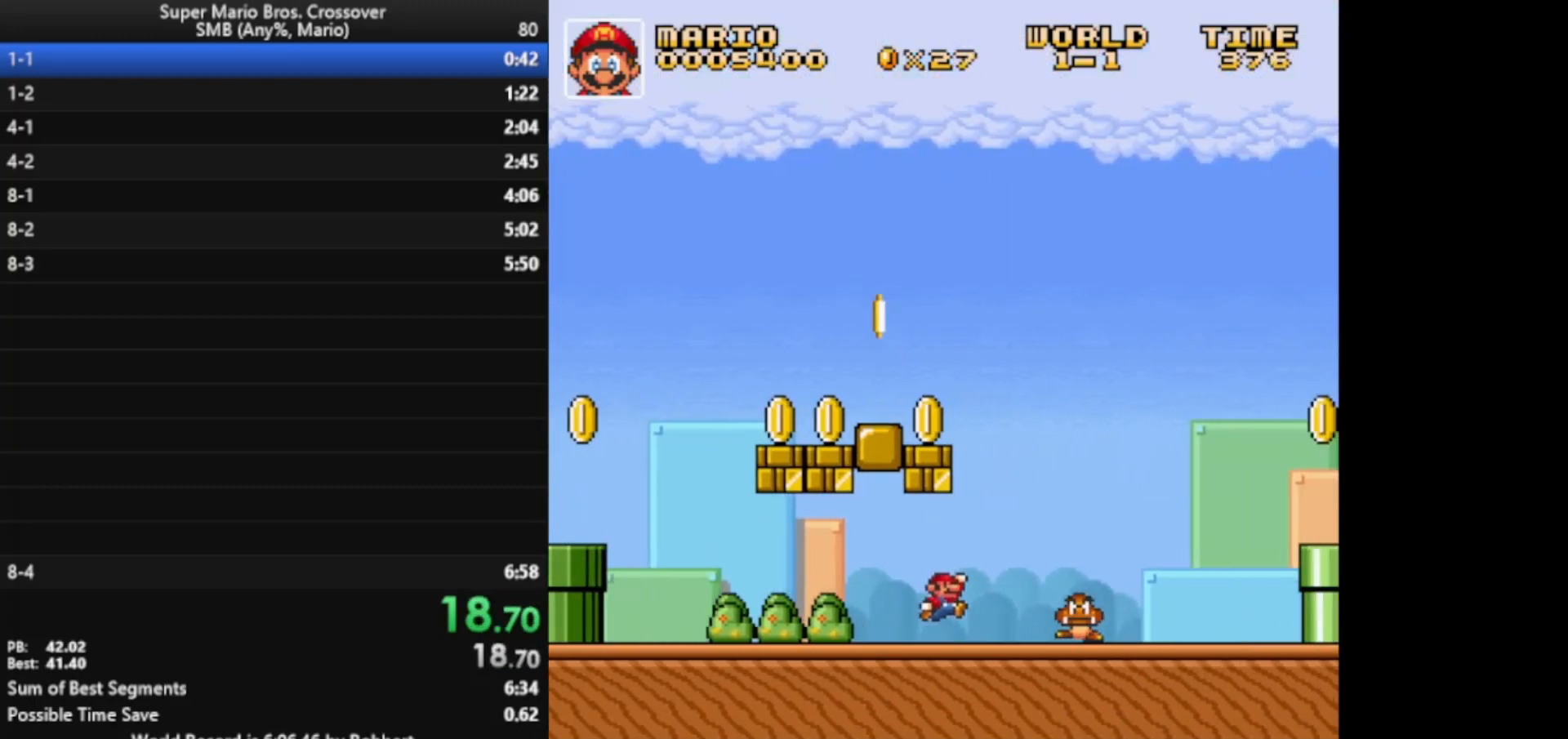
{"keys": ["left", "x"], "events": [[83, "z", "down"], [100, "left", "down"], [200, "z", "up"], [233, "left", "up"], [333, "left", "down"]]}
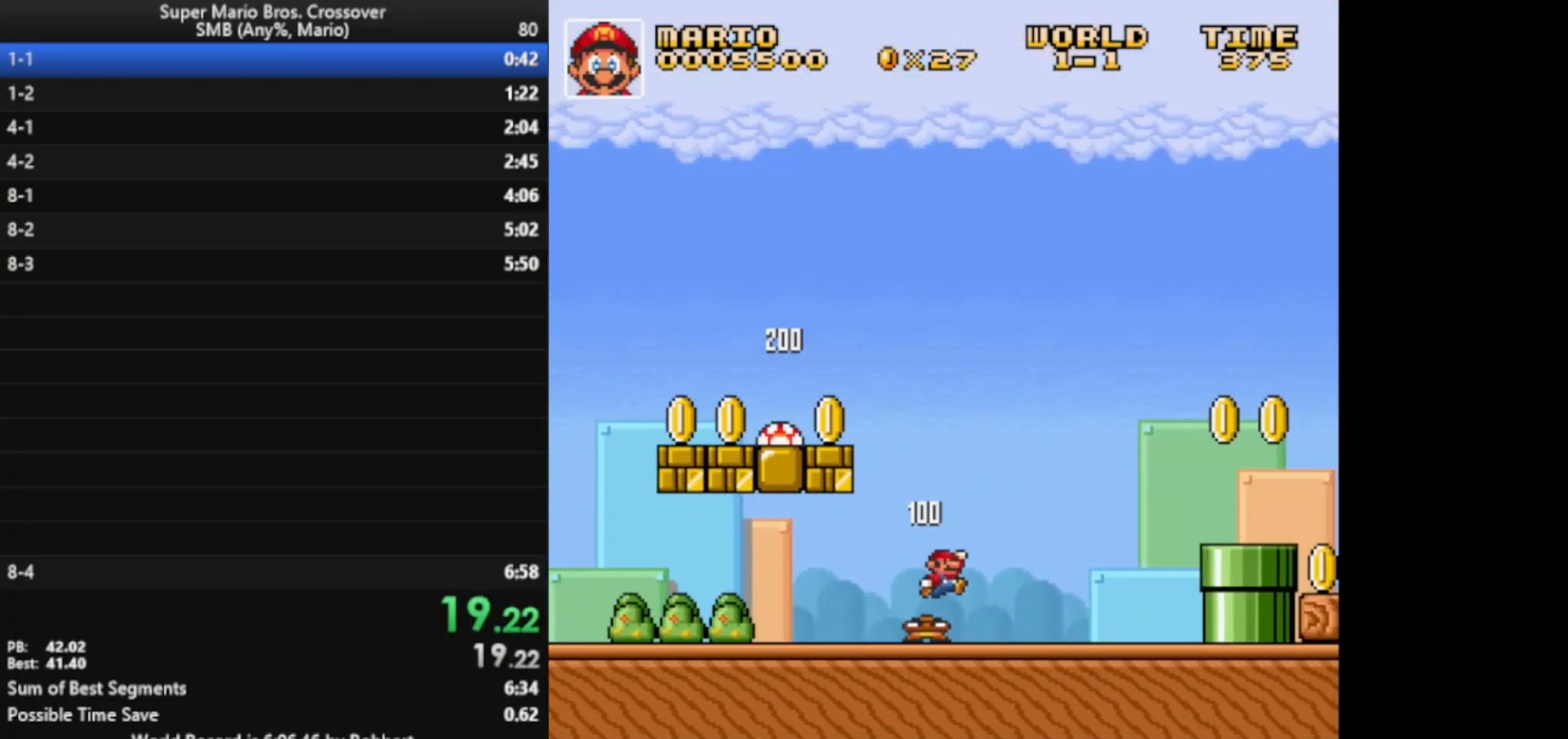
{"keys": ["x"], "events": [[433, "left", "up"]]}
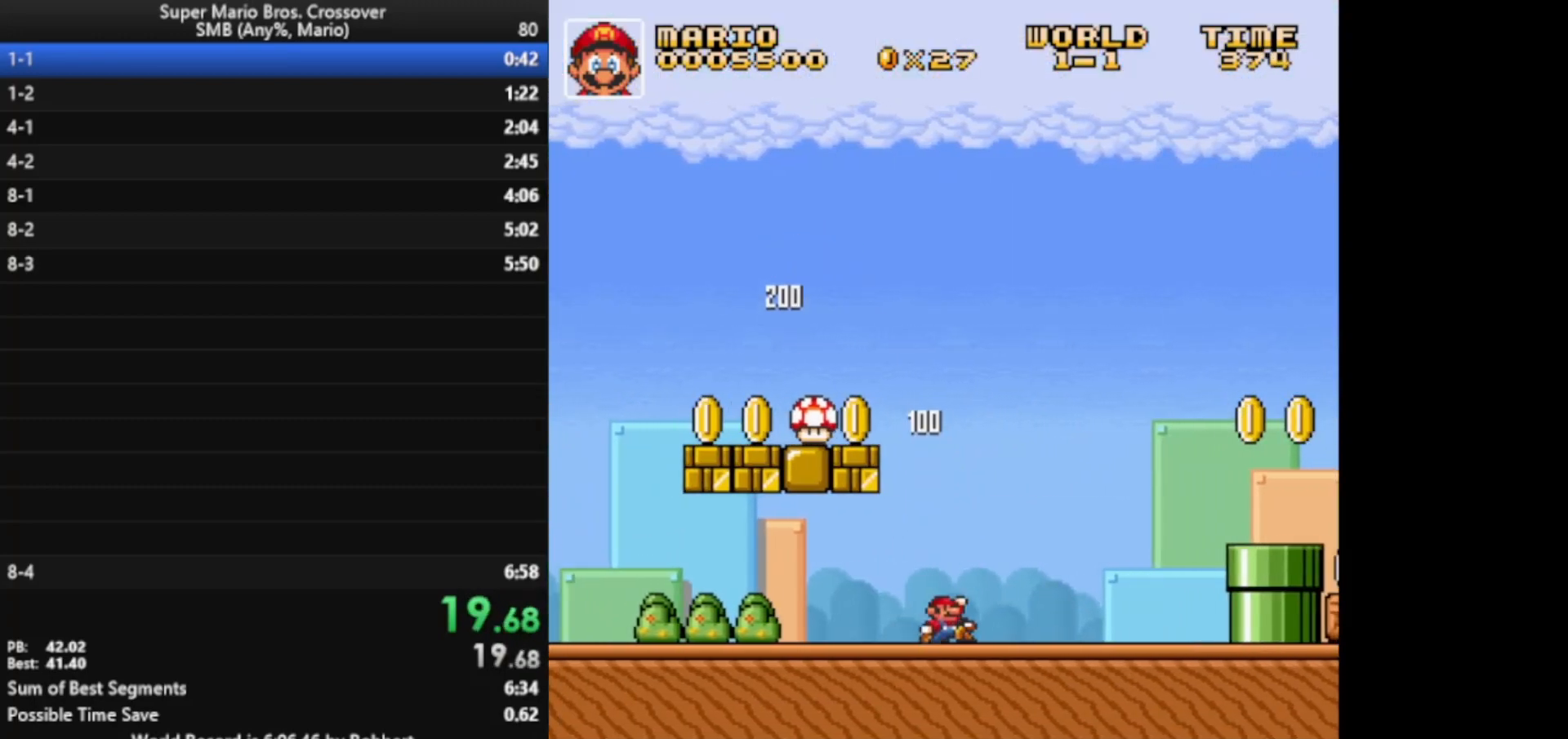
{"keys": ["right", "x", "z"], "events": [[383, "right", "down"], [383, "z", "down"]]}
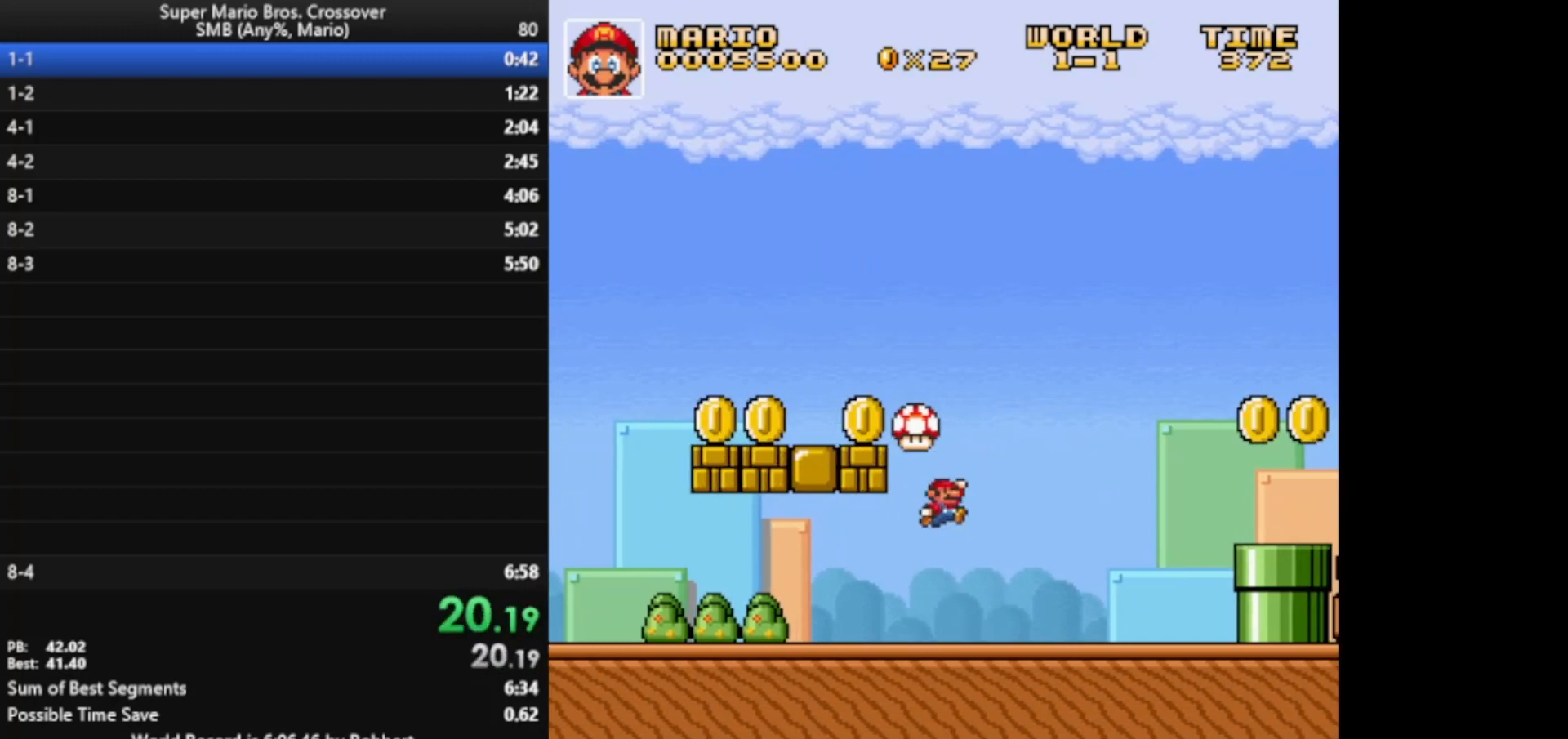
{"keys": ["right", "x"], "events": [[83, "z", "up"]]}
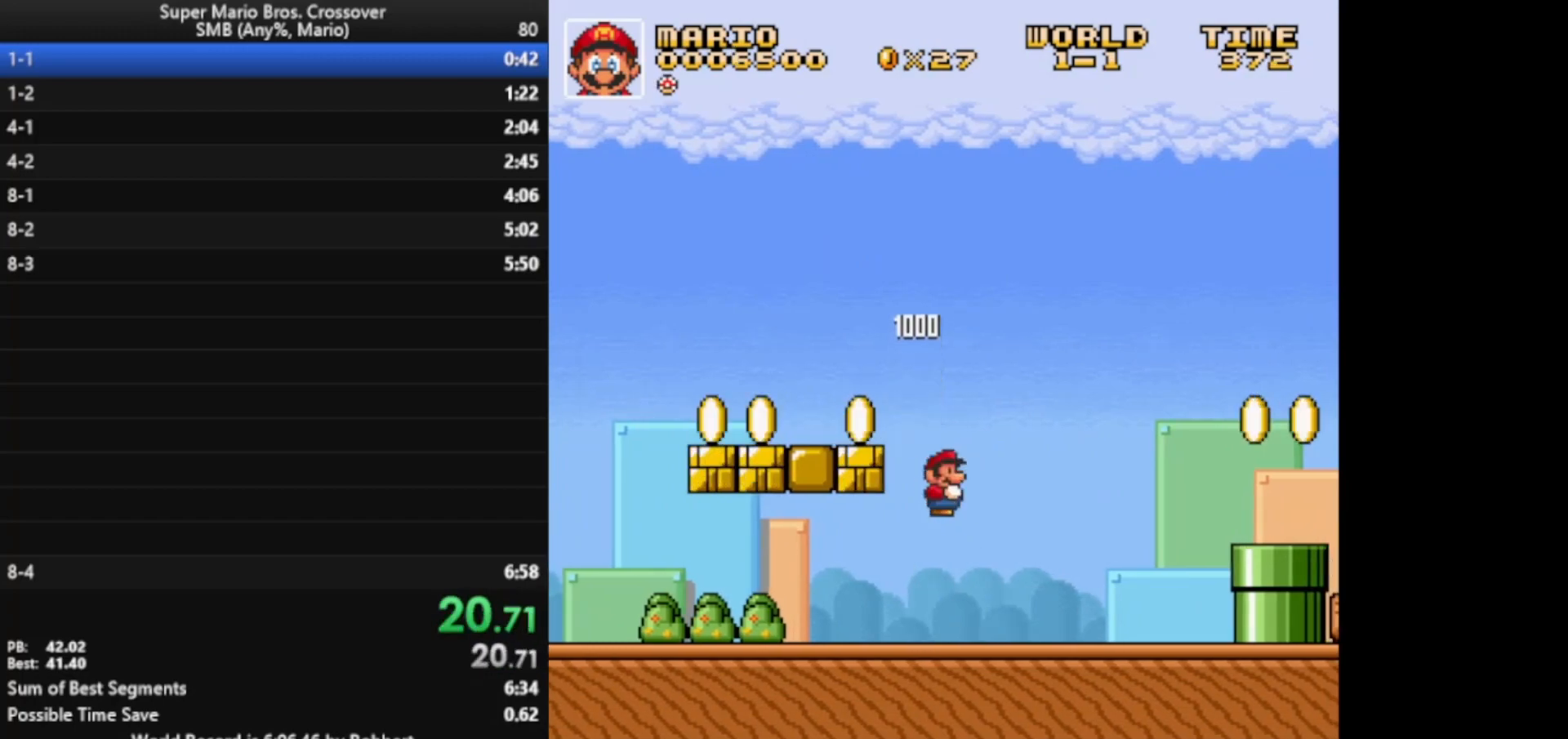
{"keys": ["right", "x"], "events": []}
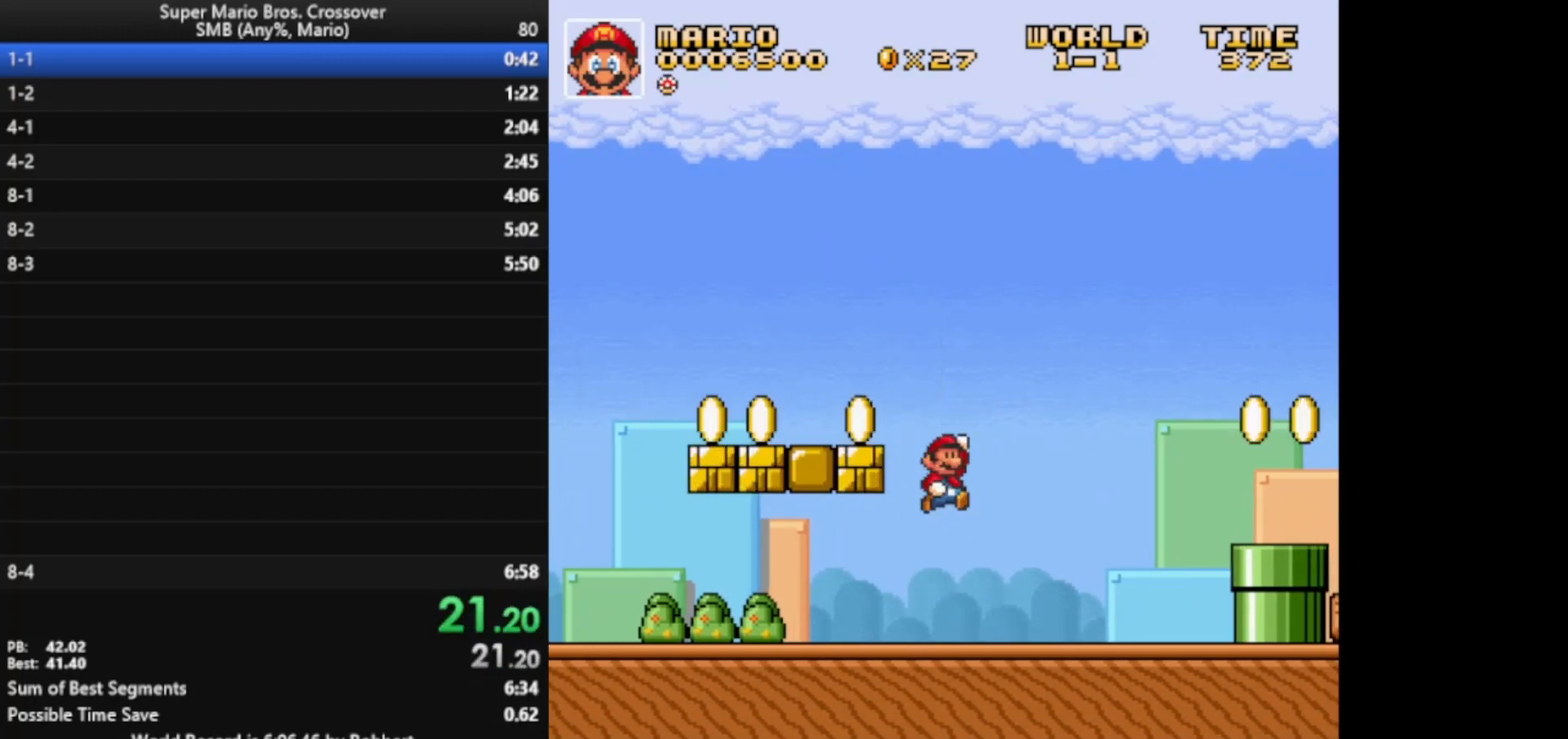
{"keys": ["right", "x"], "events": []}
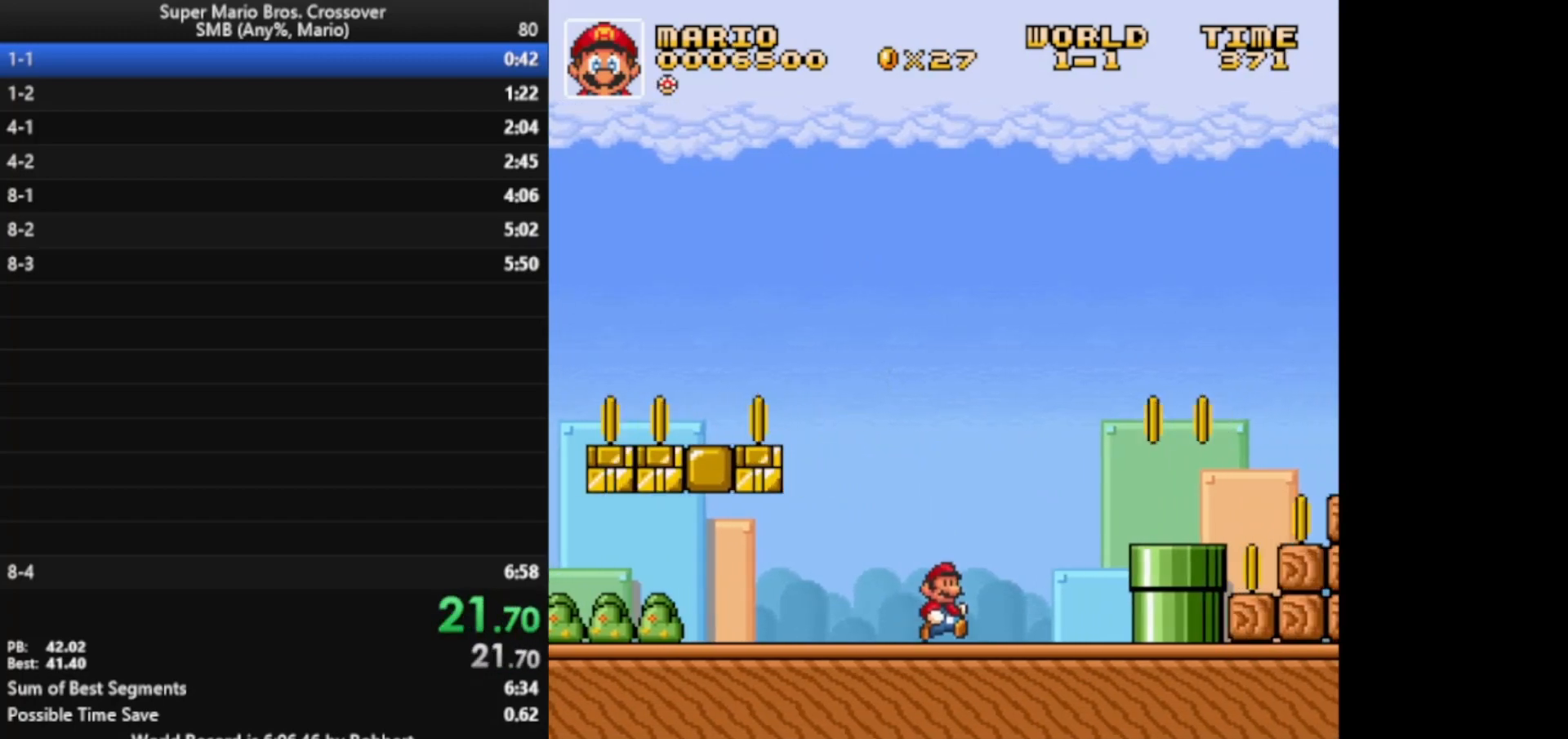
{"keys": ["right", "x"], "events": [[83, "z", "down"], [283, "z", "up"]]}
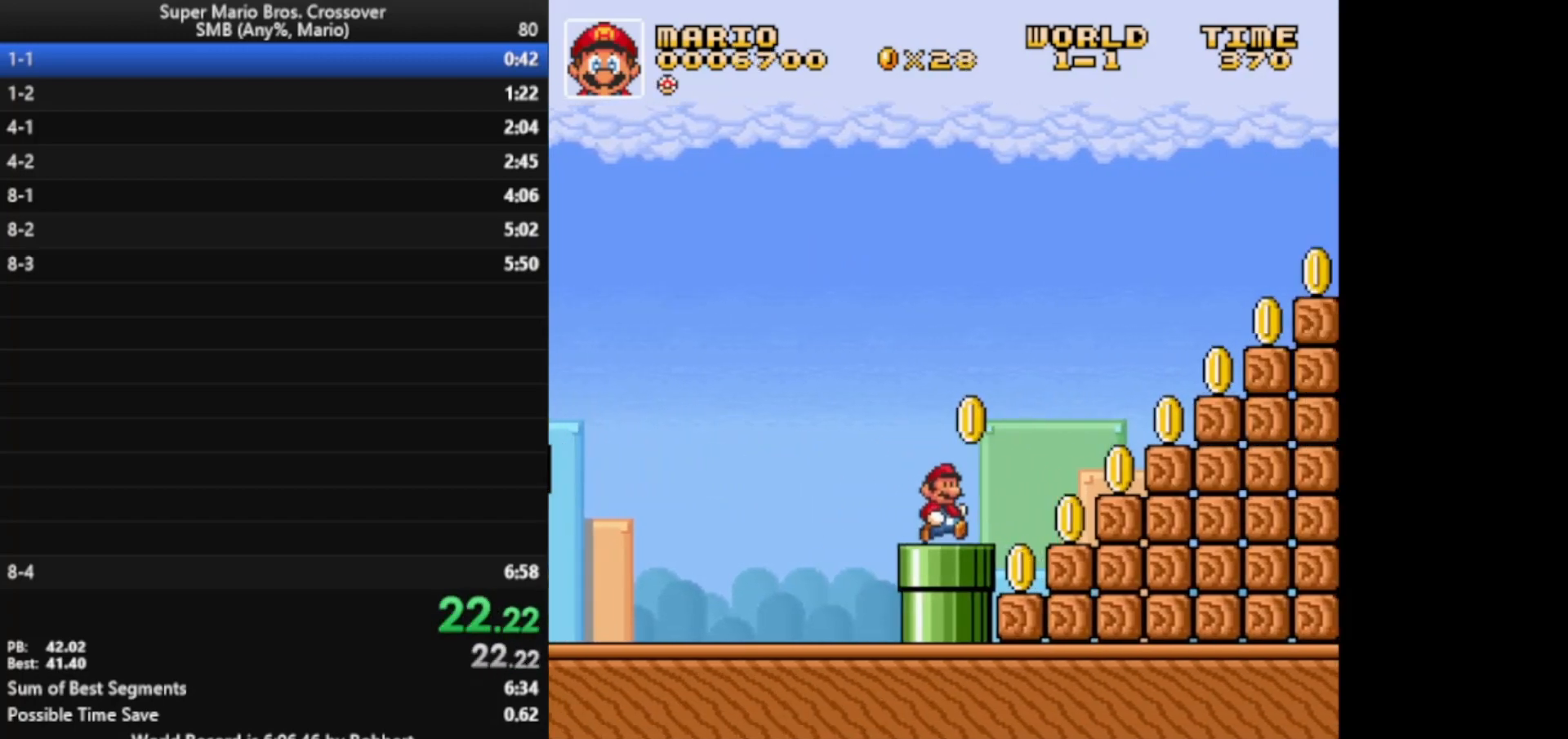
{"keys": ["right", "x", "z"], "events": [[183, "z", "down"]]}
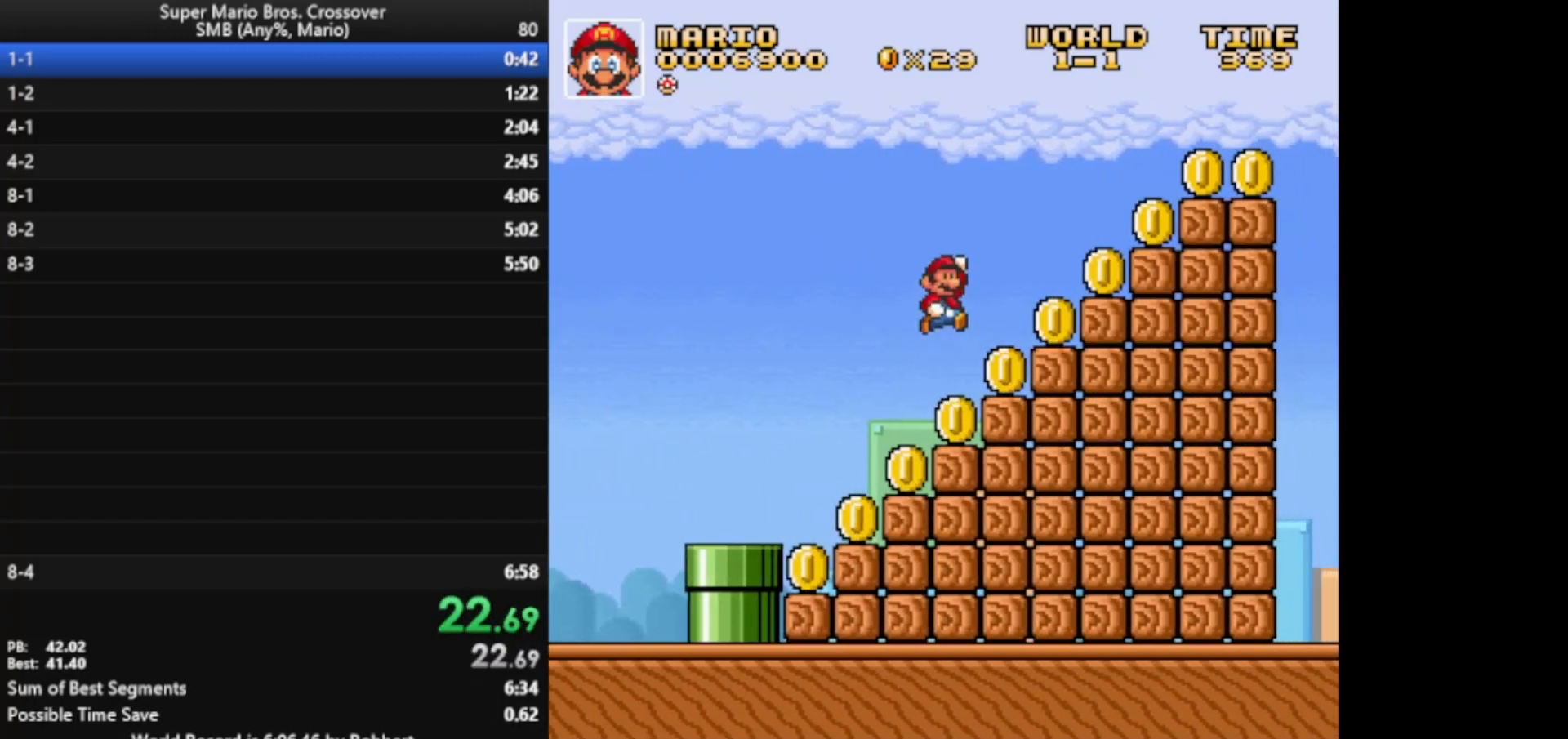
{"keys": ["right", "x", "z"], "events": [[300, "z", "up"], [483, "z", "down"]]}
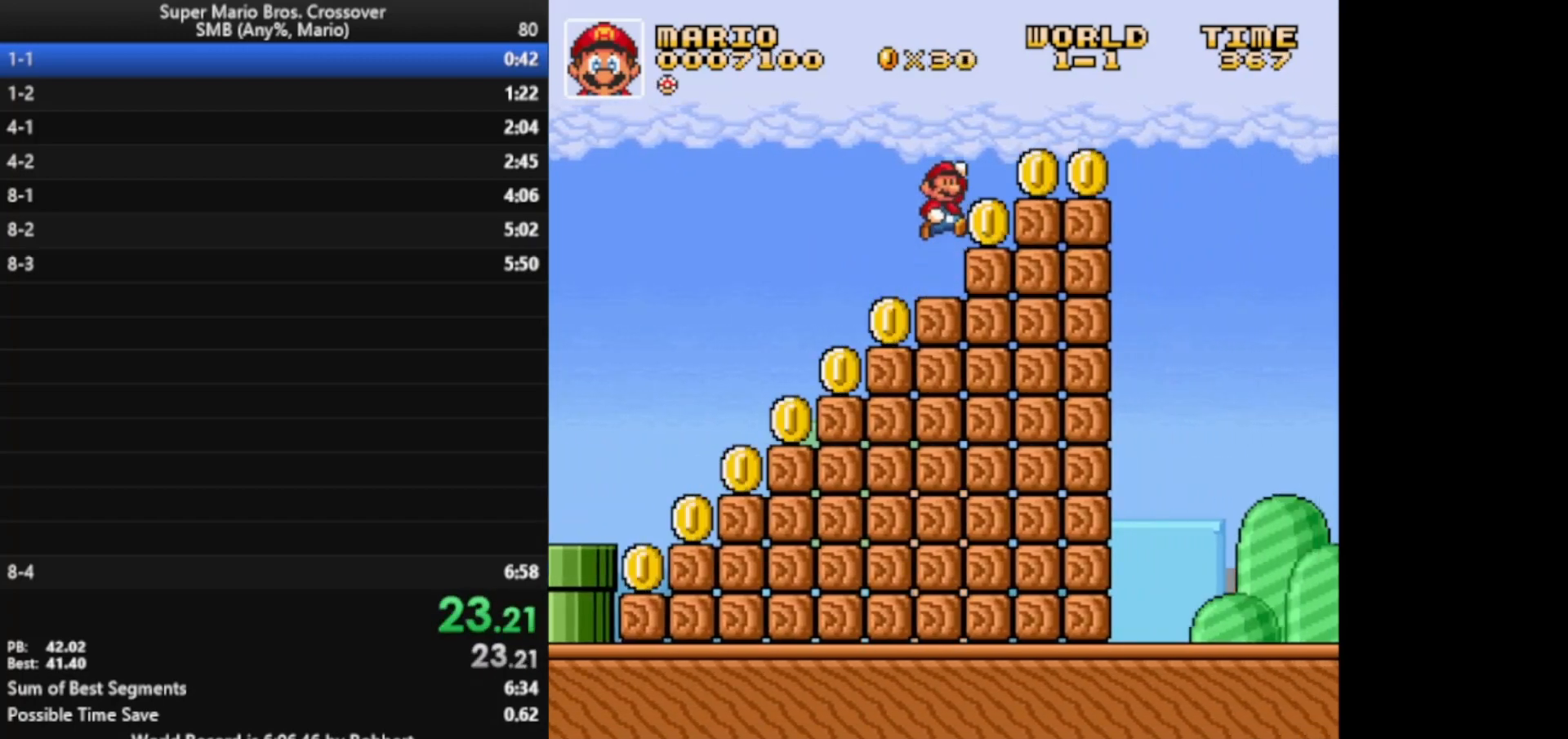
{"keys": ["right", "x"], "events": [[383, "z", "up"]]}
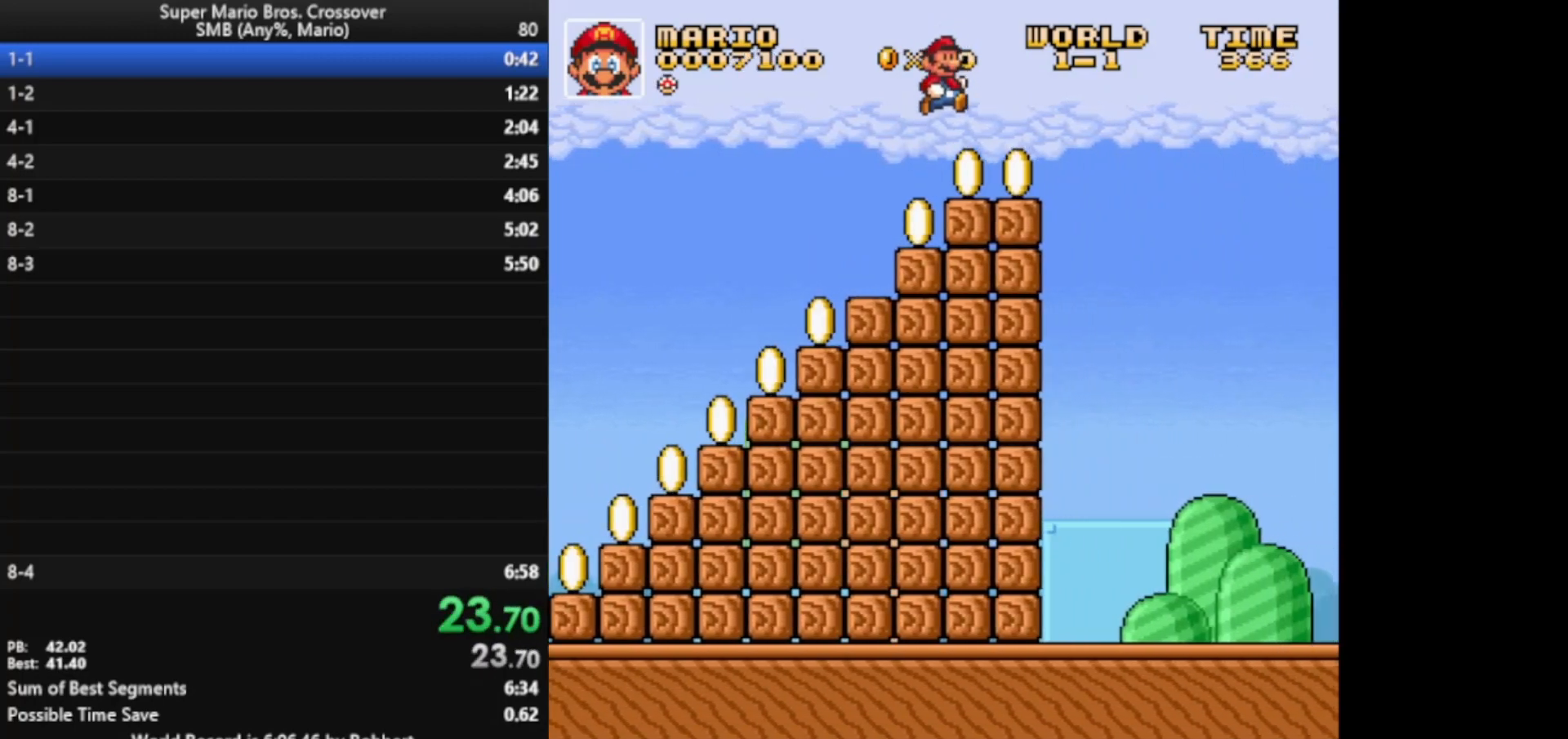
{"keys": ["right", "x", "z"], "events": [[300, "z", "down"]]}
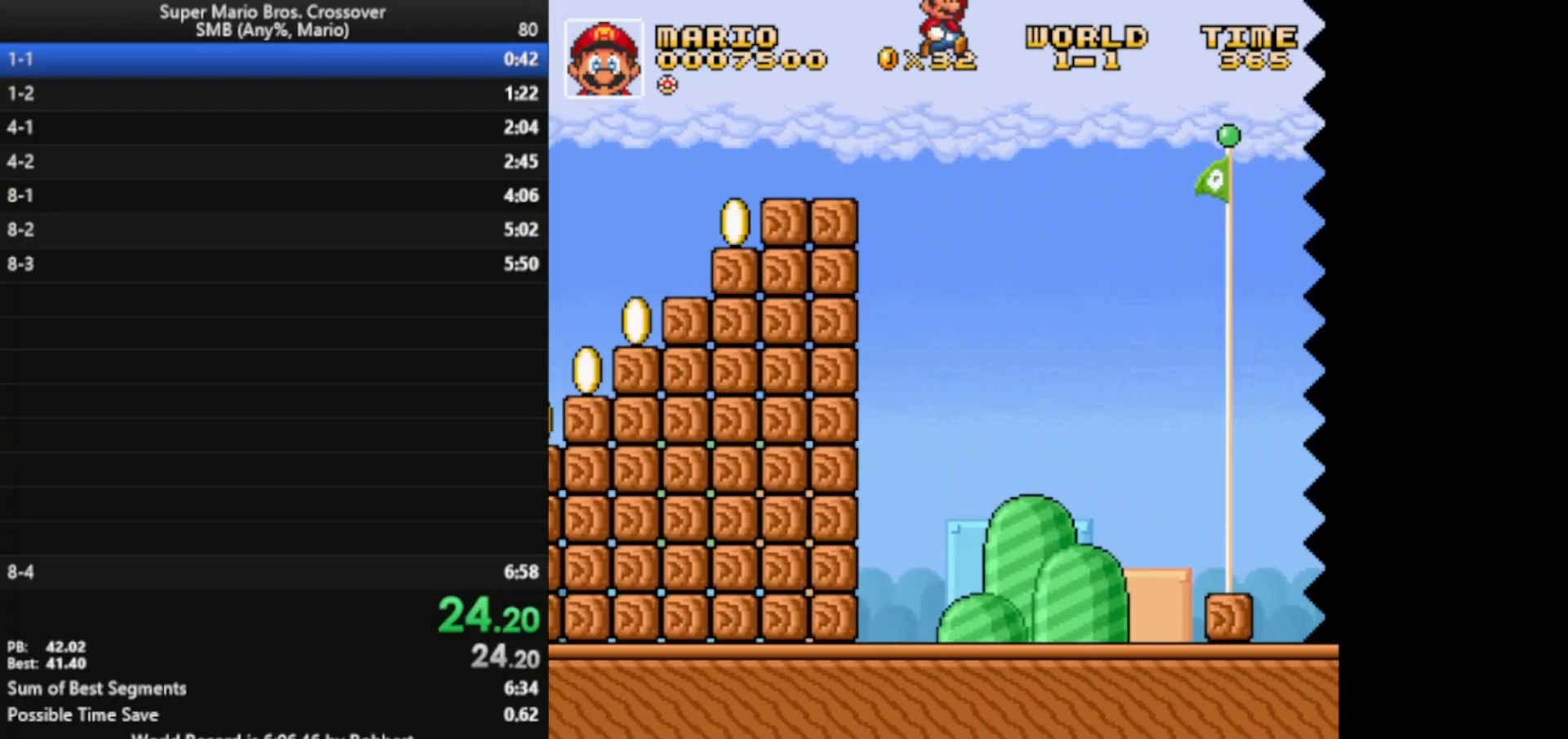
{"keys": ["right", "x"], "events": [[33, "z", "up"]]}
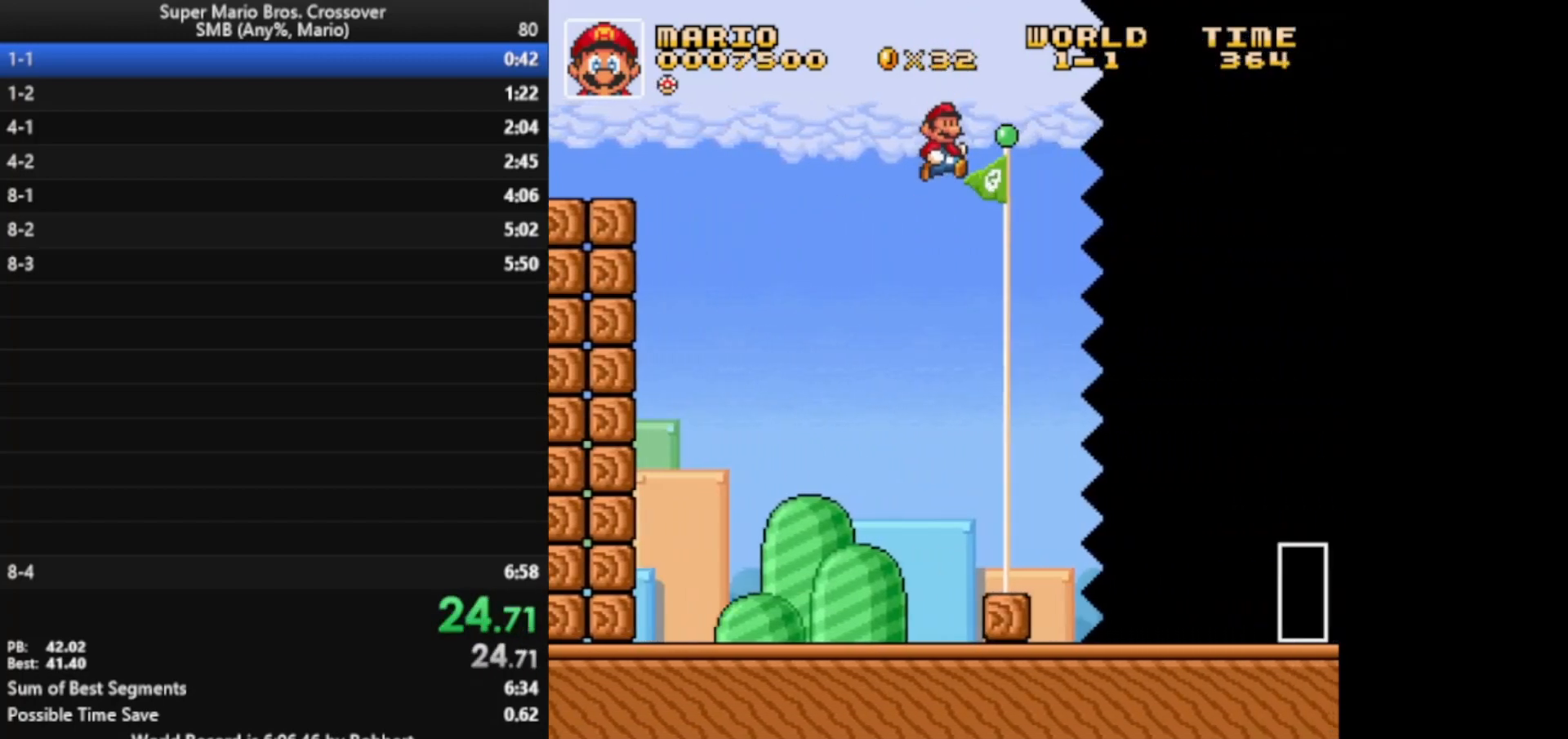
{"keys": ["right", "x"], "events": []}
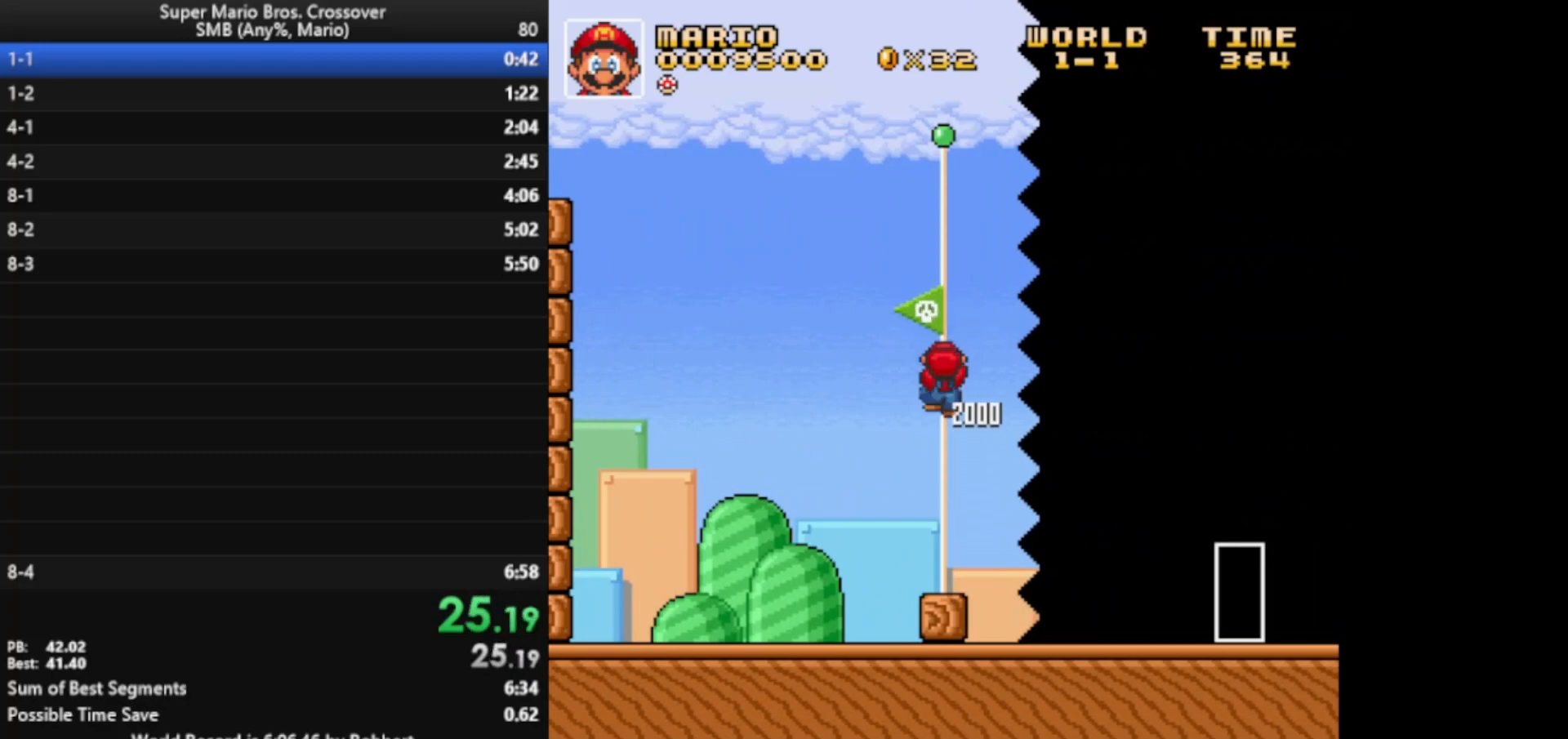
{"keys": [], "events": [[33, "right", "up"], [33, "x", "up"]]}